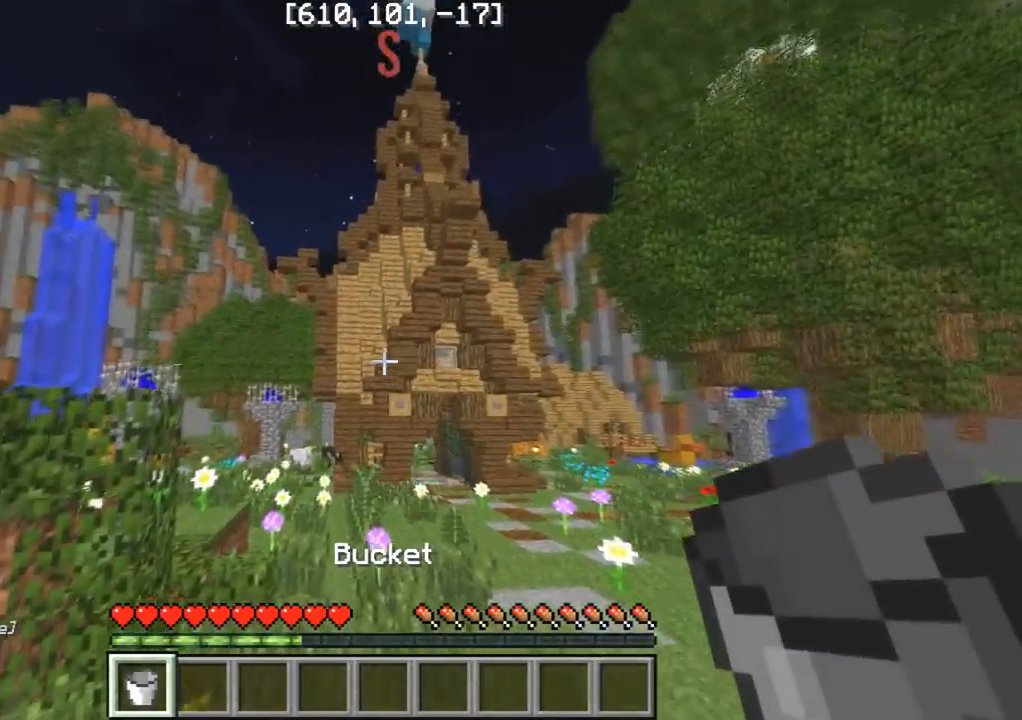
Gameplay with keyboard; each line is a JSON object with the keys held at the frame after it. "events" lists presses ("down") and releases ("up") of "a", "d", "s" and "w" between this image and that frame as [ms after this image, input, new state], when the widget could be followed in between. No other keys are recorded. Mouse input is not recorded.
{"keys": ["d", "w"], "events": [[300, "d", "down"], [417, "w", "down"]]}
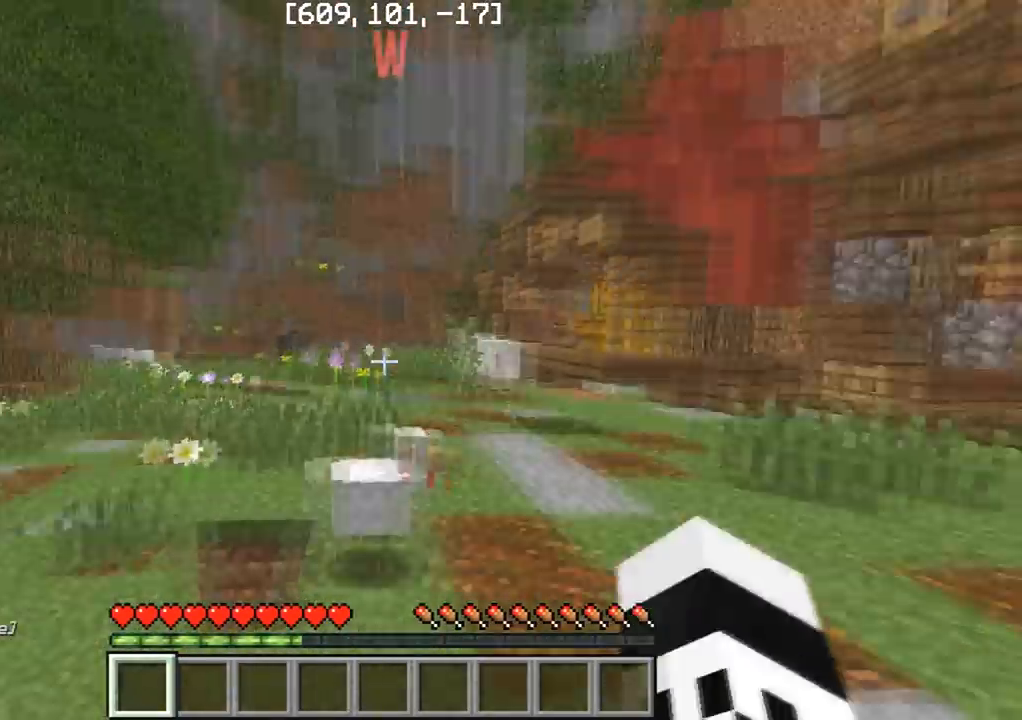
{"keys": ["w"], "events": [[83, "d", "up"]]}
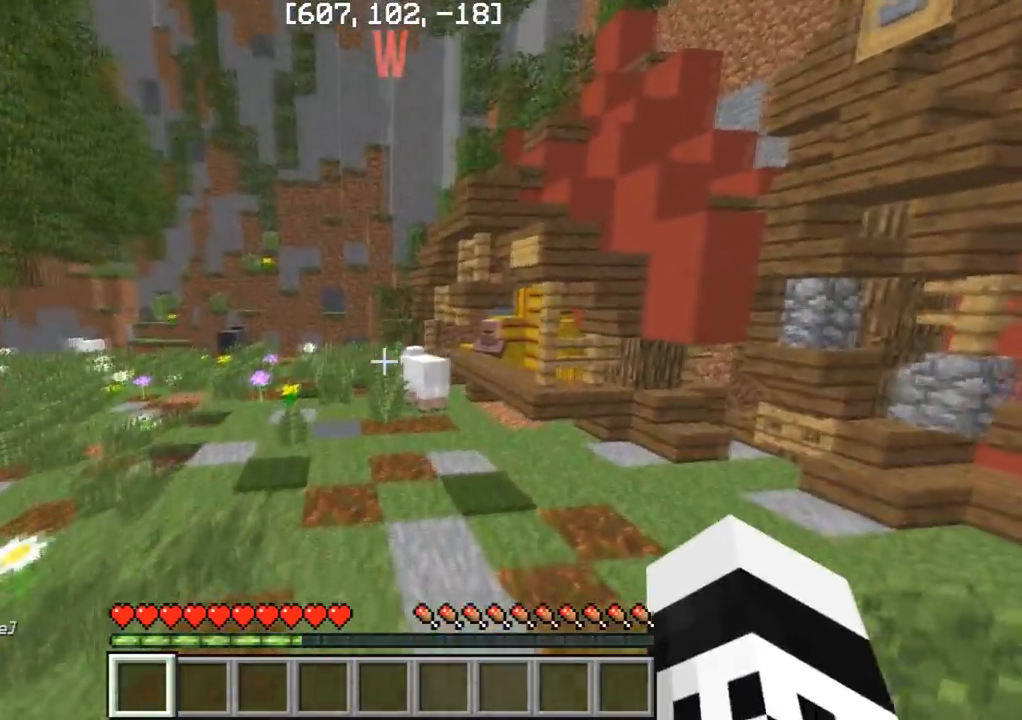
{"keys": [], "events": [[400, "d", "down"], [400, "w", "up"], [500, "d", "up"]]}
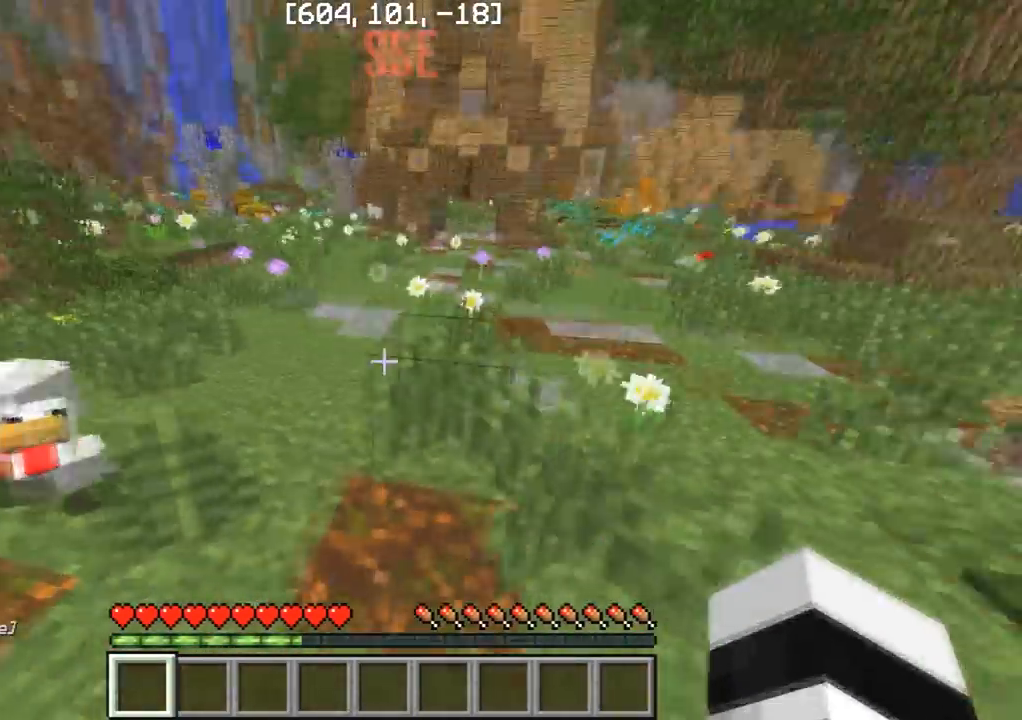
{"keys": ["w"], "events": [[67, "a", "down"], [200, "a", "up"], [417, "w", "down"]]}
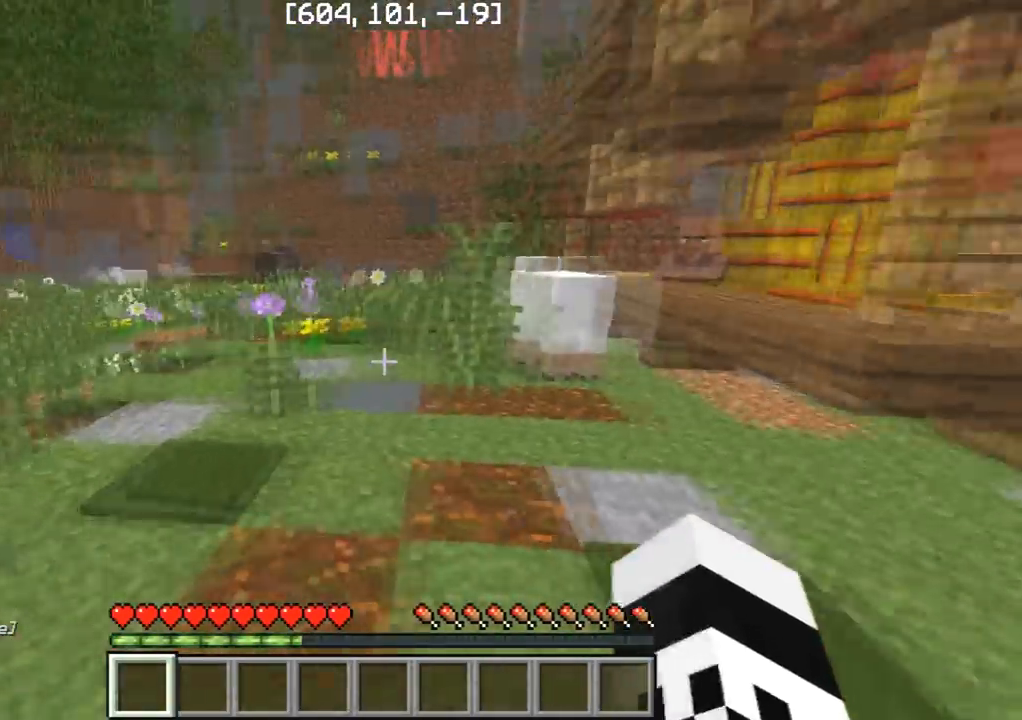
{"keys": ["d", "w"], "events": [[467, "d", "down"]]}
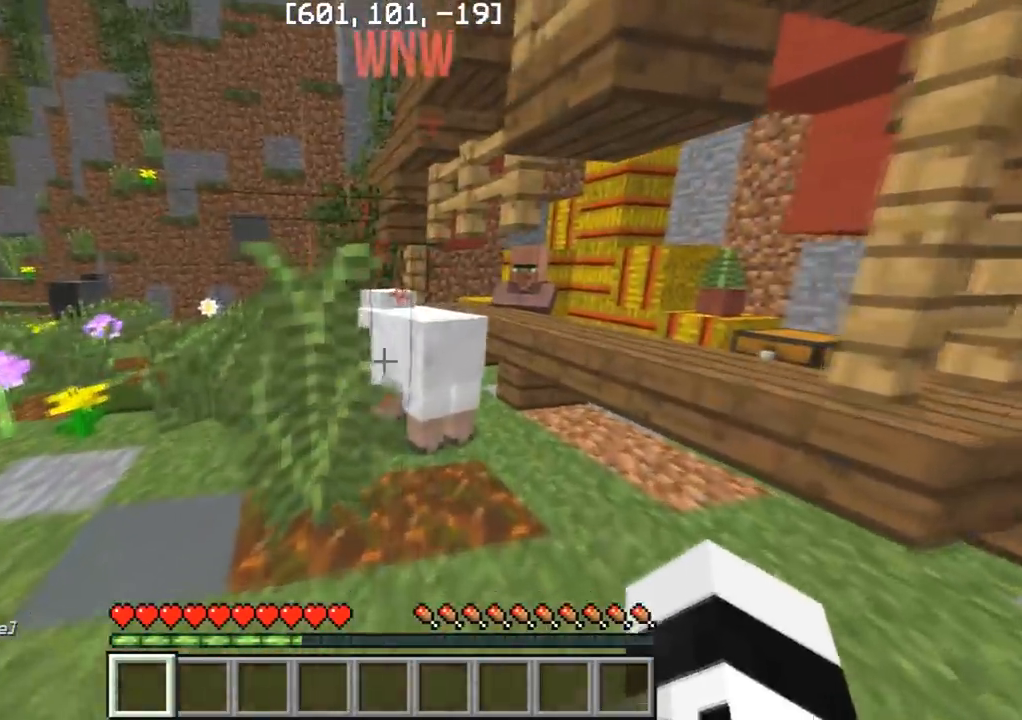
{"keys": ["d", "w"], "events": []}
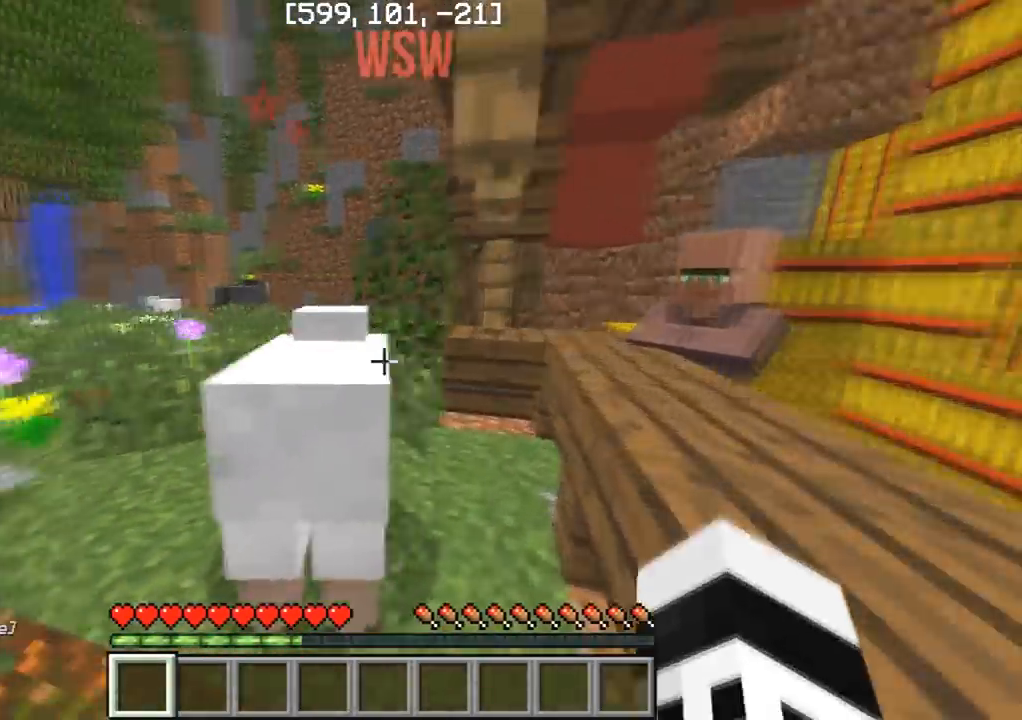
{"keys": [], "events": [[317, "d", "up"], [317, "w", "up"]]}
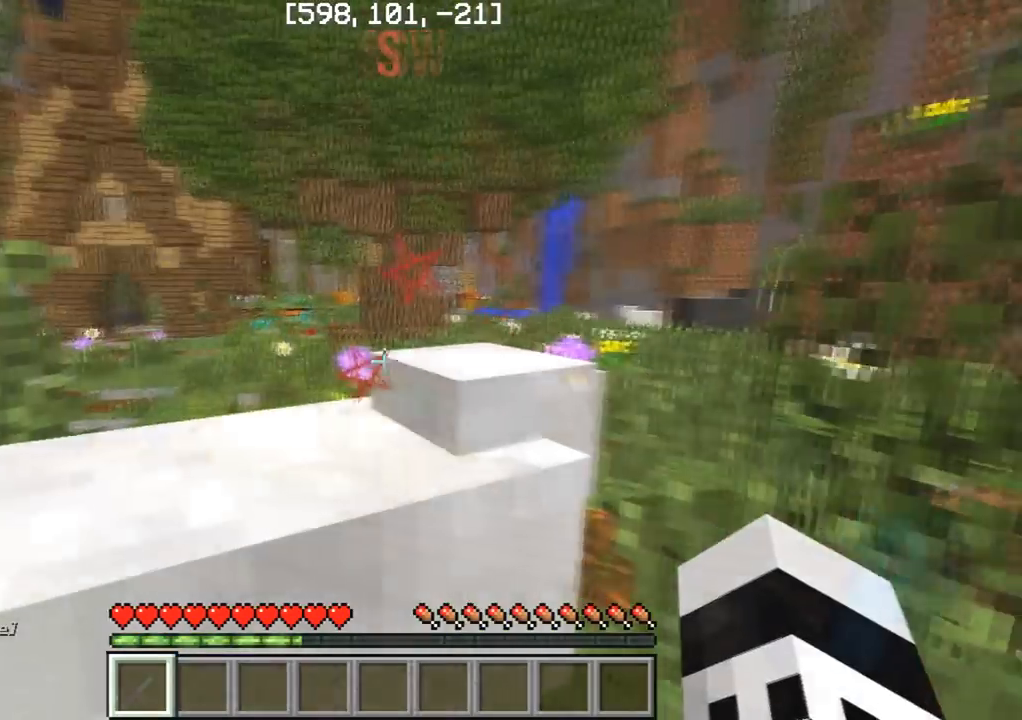
{"keys": ["w"], "events": [[217, "w", "down"], [300, "a", "down"], [433, "a", "up"]]}
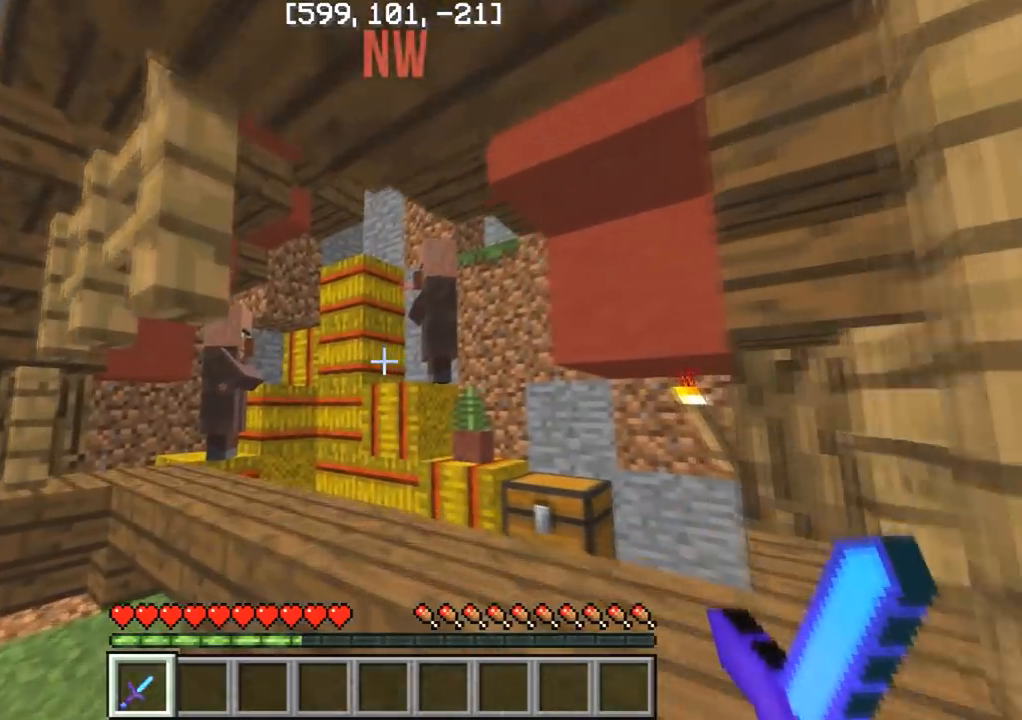
{"keys": [], "events": [[100, "w", "up"], [150, "d", "down"], [467, "d", "up"]]}
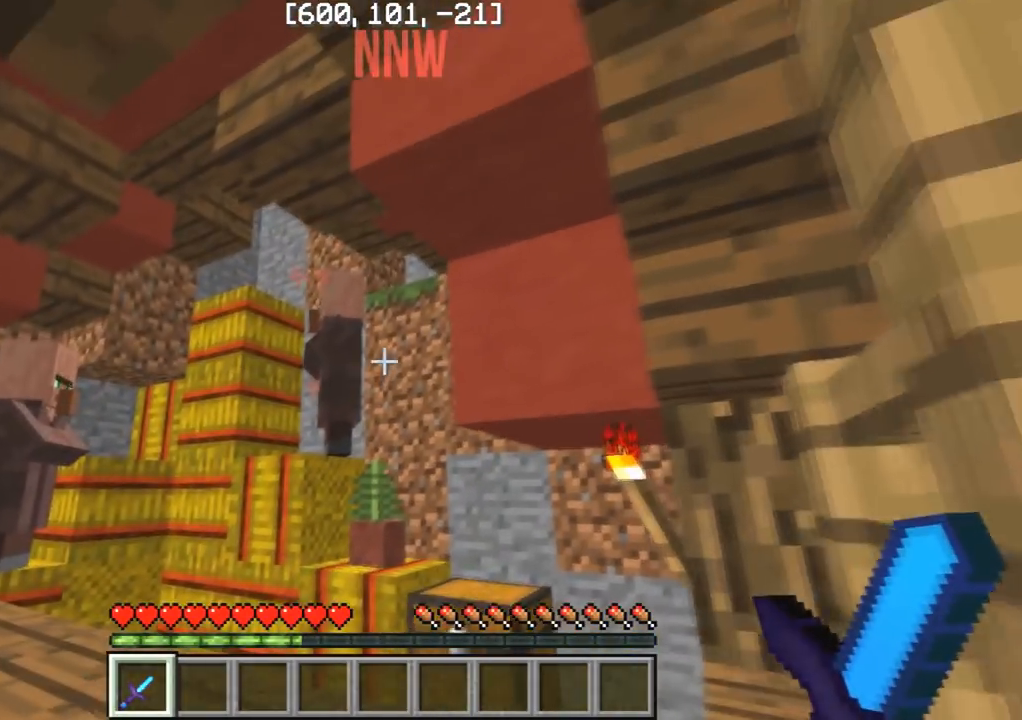
{"keys": [], "events": []}
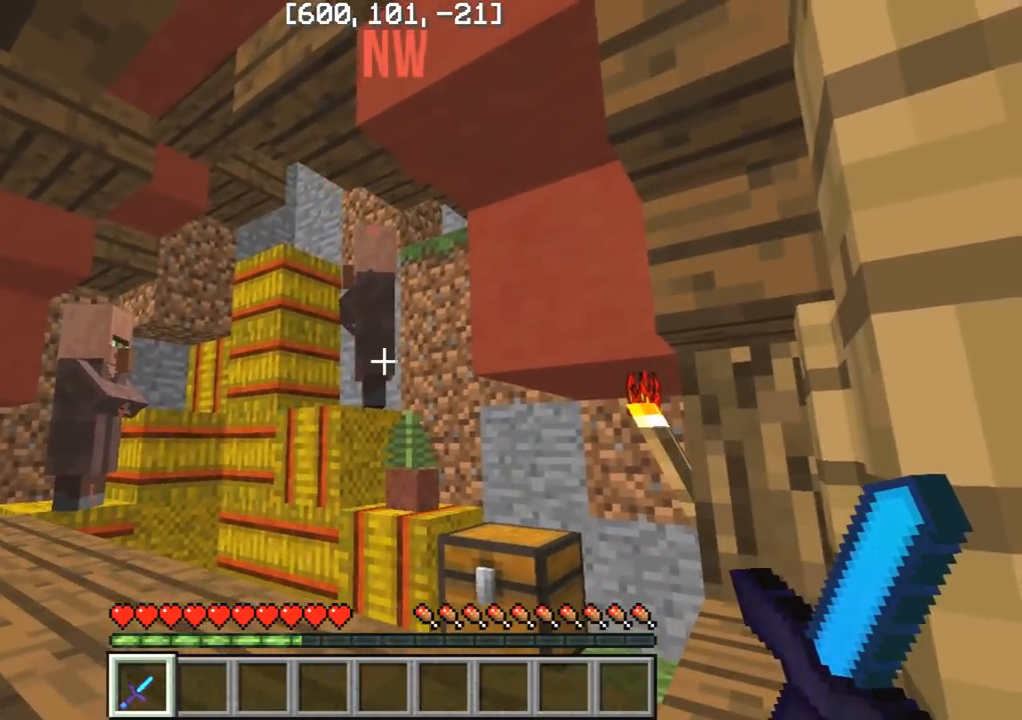
{"keys": ["w"], "events": [[67, "a", "down"], [67, "w", "down"], [250, "a", "up"]]}
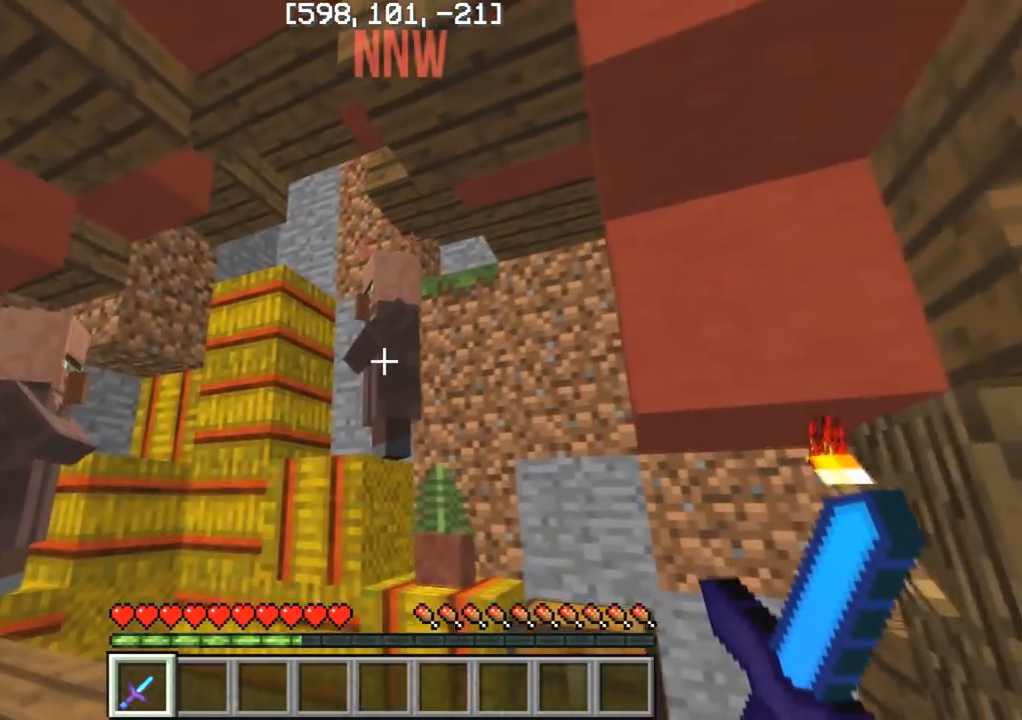
{"keys": ["w"], "events": [[250, "a", "down"], [400, "a", "up"]]}
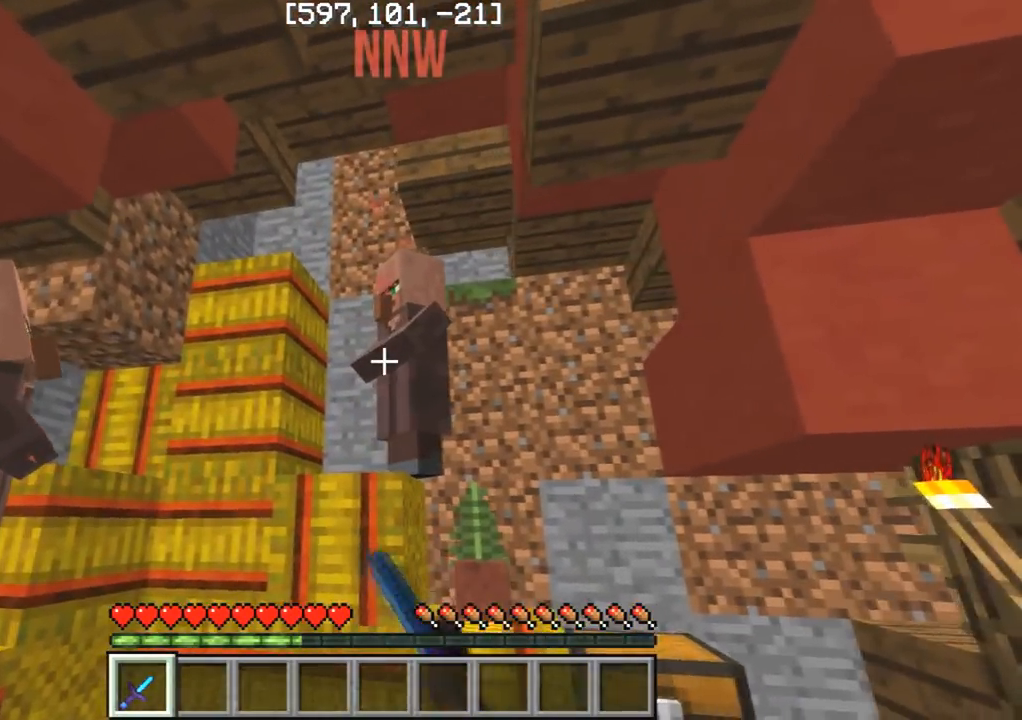
{"keys": ["w"], "events": []}
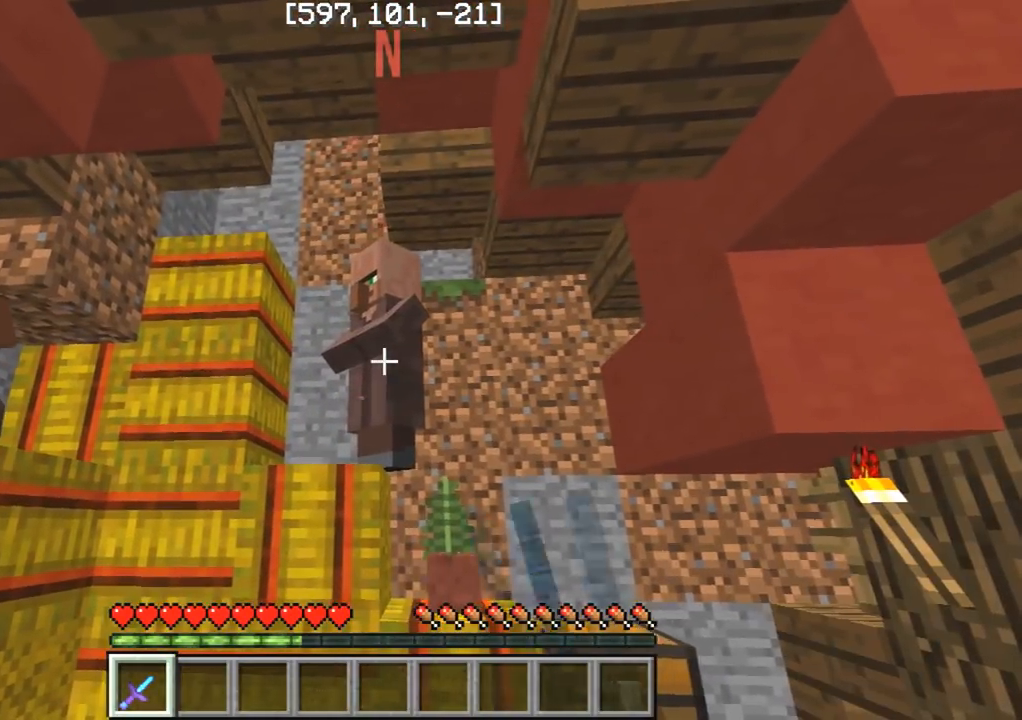
{"keys": ["w"], "events": []}
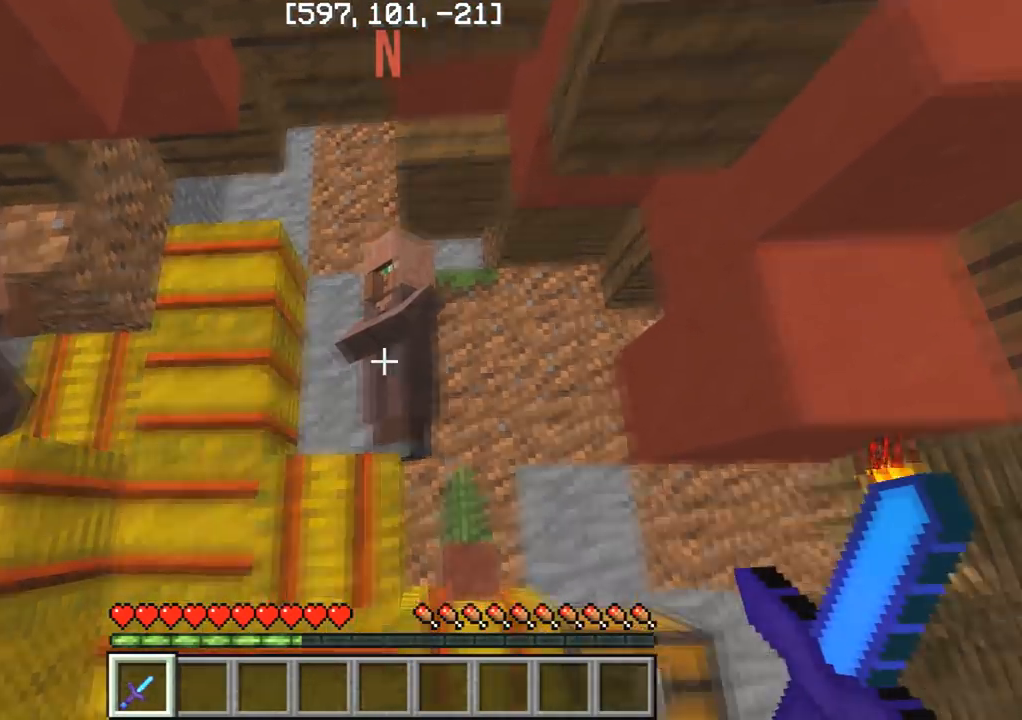
{"keys": ["w"], "events": [[67, "w", "up"], [400, "w", "down"]]}
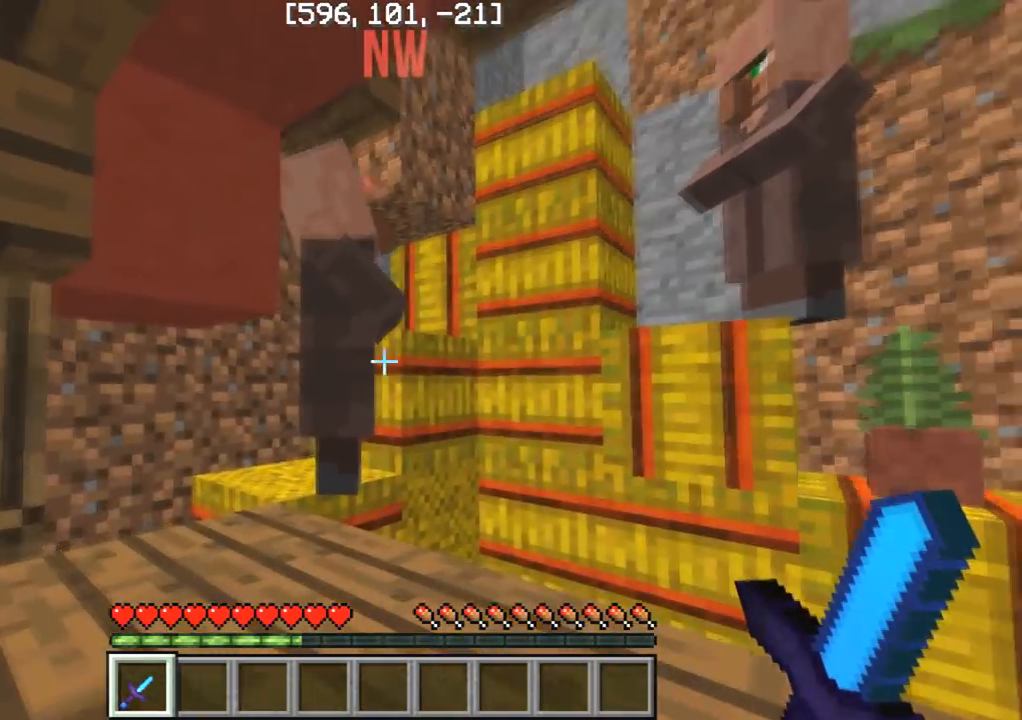
{"keys": [], "events": [[50, "w", "up"]]}
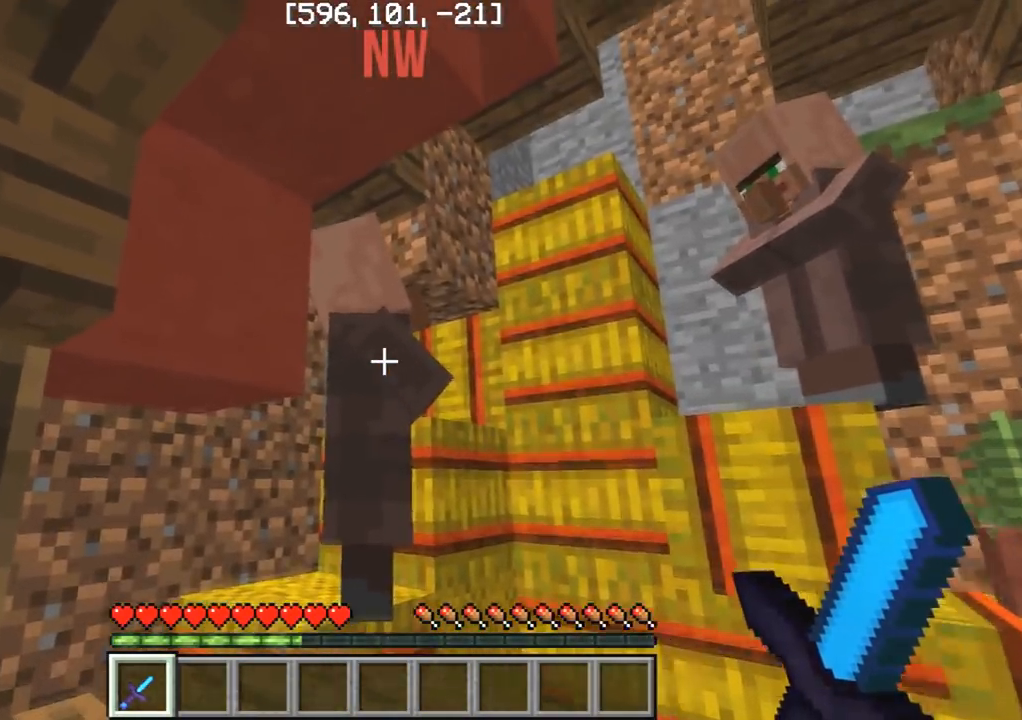
{"keys": [], "events": []}
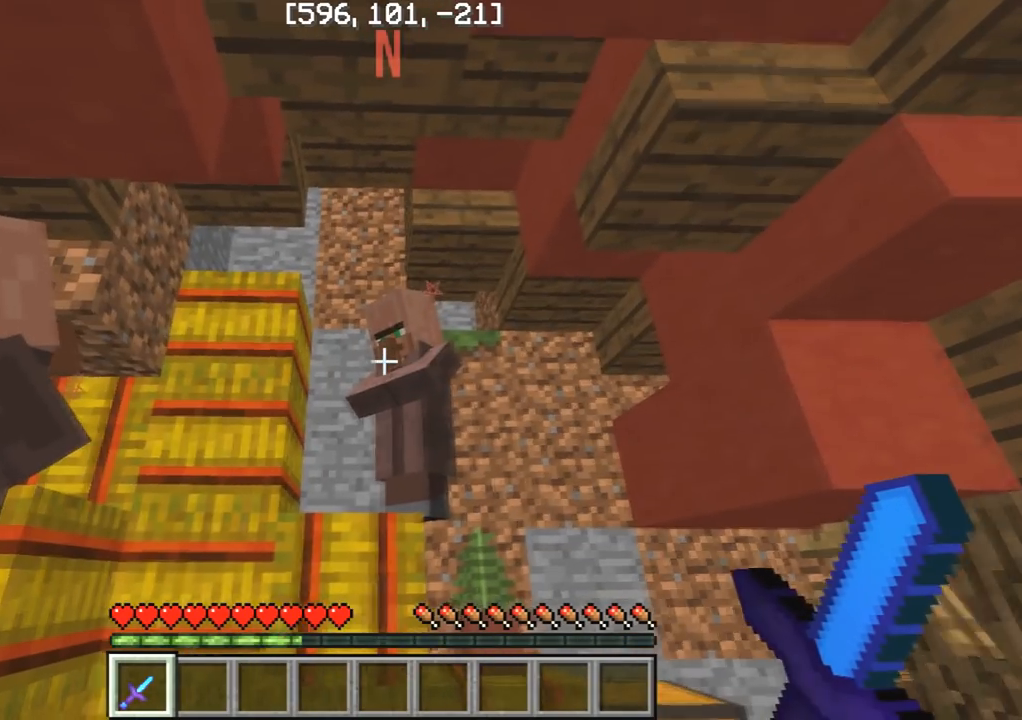
{"keys": [], "events": []}
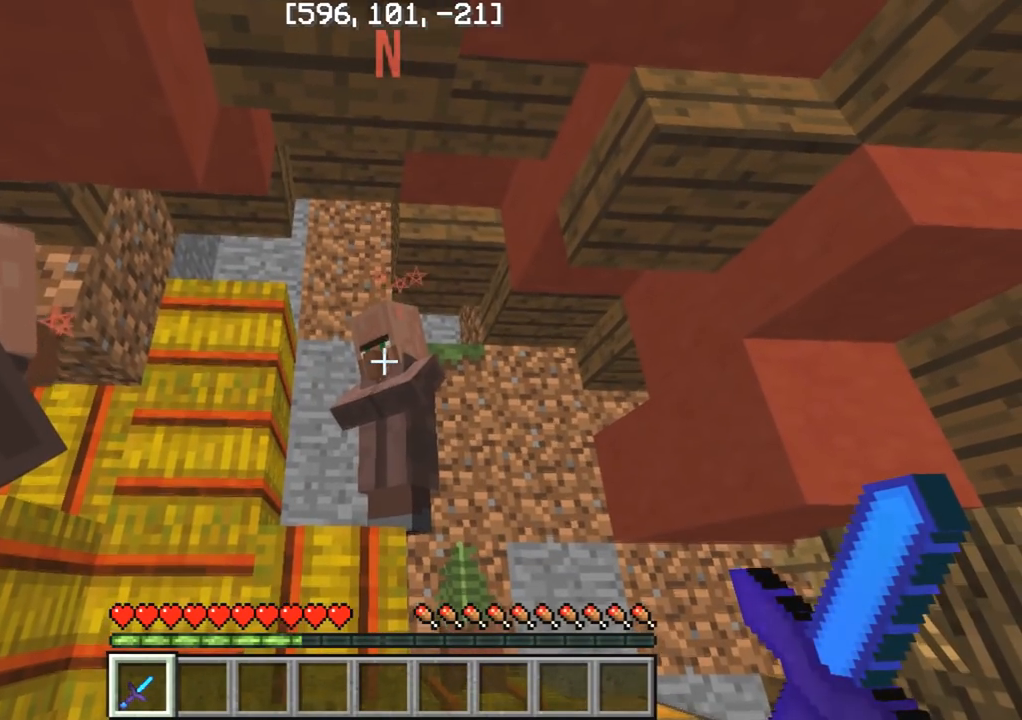
{"keys": ["w"], "events": [[333, "w", "down"]]}
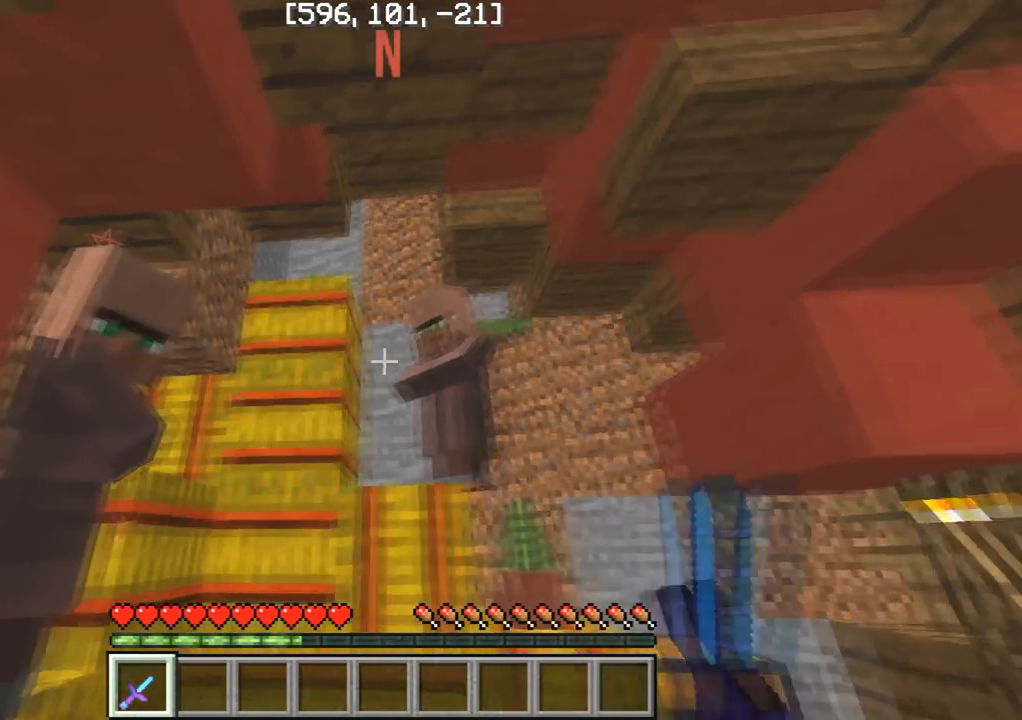
{"keys": [], "events": [[133, "w", "up"]]}